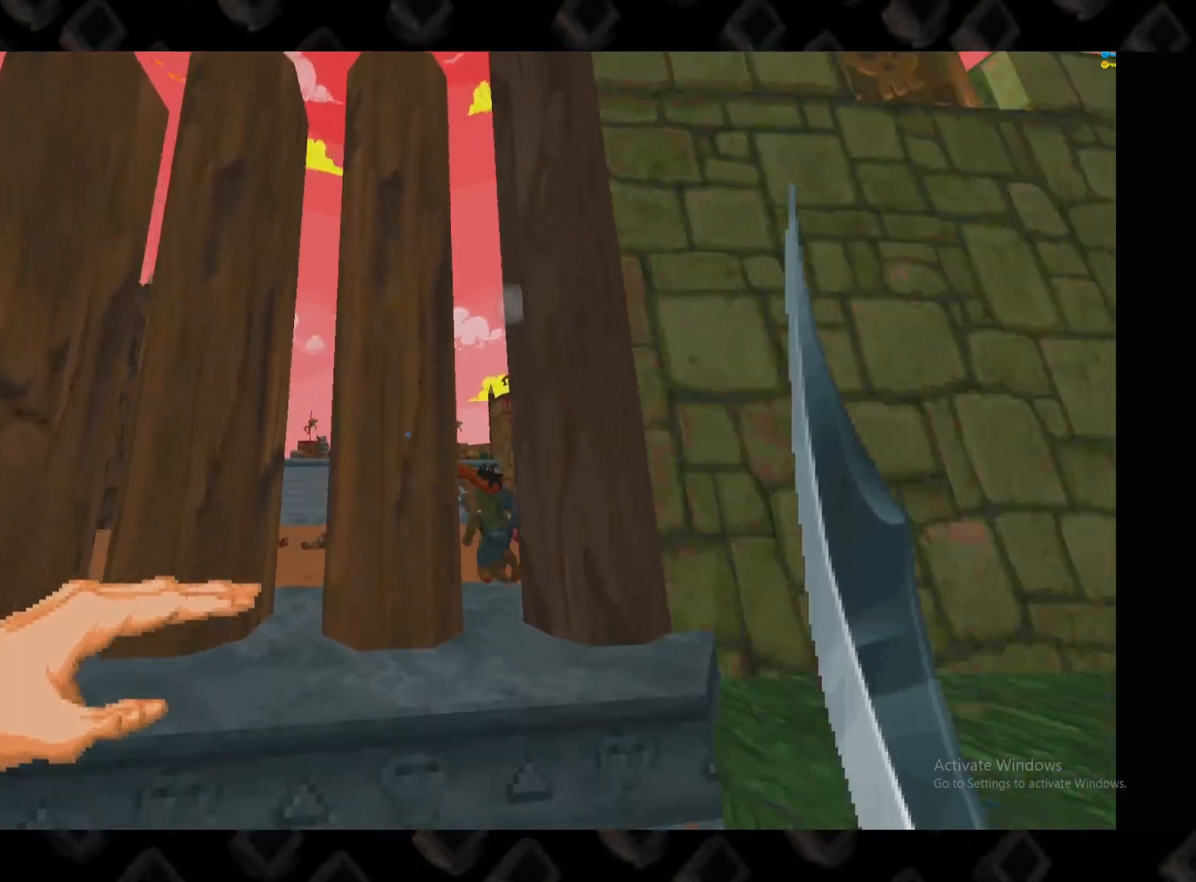
Gameplay with keyboard and mouse; each line is a JSON object with the keys and mouse buttons held at the frame after it. "events" lists presses ("down") and releases ("up") of "1", "2", "3", "4", "5", "a", "alt", "c", "ctrl", "d", "e", "escape", "f", "q", "r", "s", "shift", "super", "tab", "v", "w", "x", "z", "mouse_left" and "mouse_right" between this image and that frame as [ms after this image, input, new state], when the widget could be followed in between. "mouse_left", "mouse_right" = the "left", "right" buttons of the "mouse" list. No other keys are recorded. Mouse movement is not recorded.
{"keys": ["s"], "mouse": [], "events": [[20, "w", "down"], [260, "mouse_left", "down"], [360, "w", "up"], [500, "mouse_left", "up"], [500, "s", "down"]]}
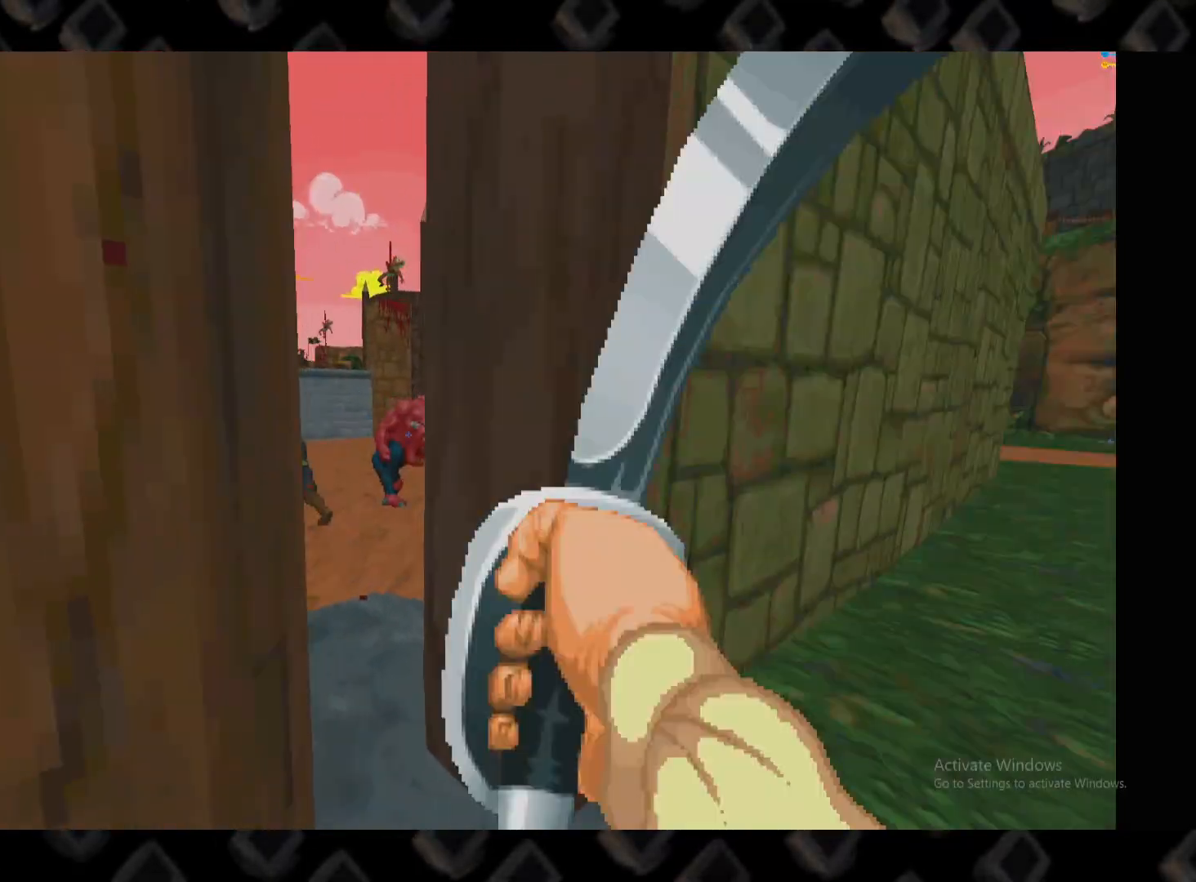
{"keys": ["w"], "mouse": []}
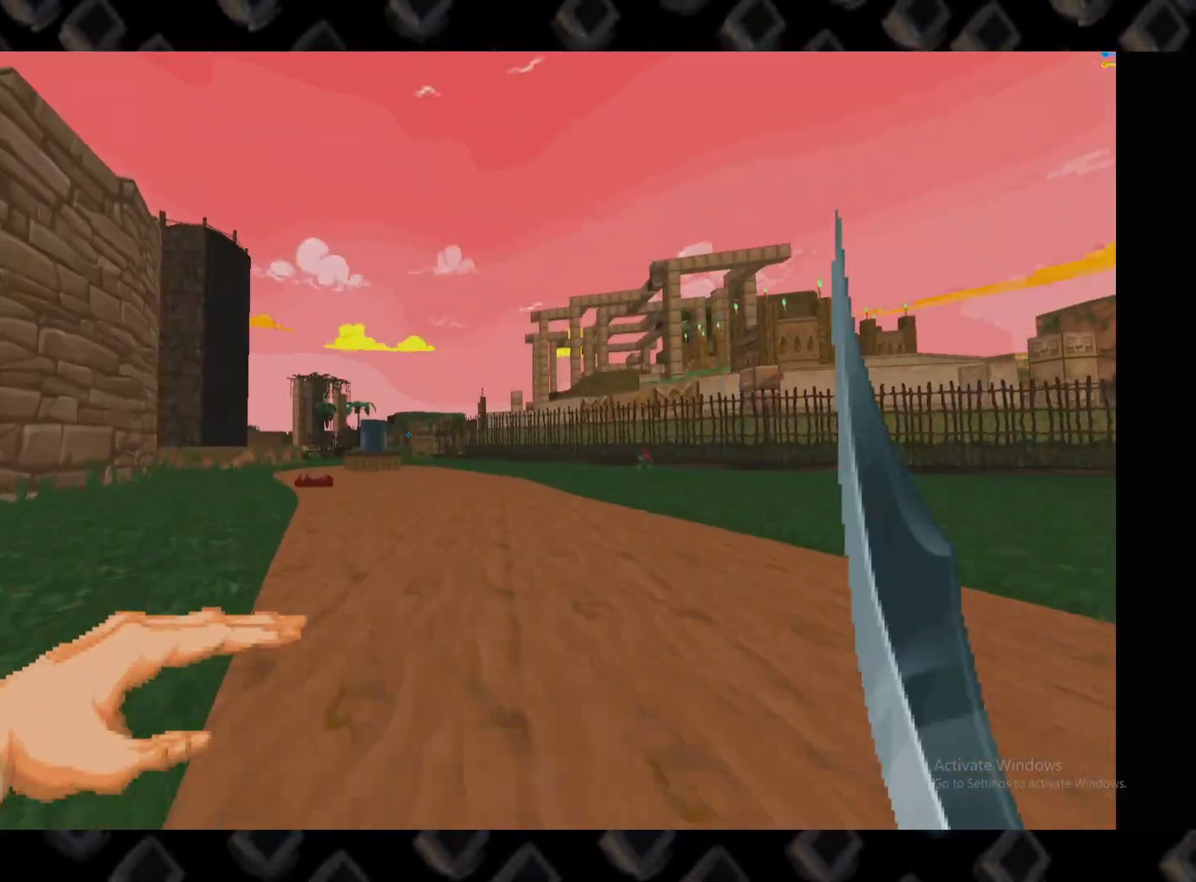
{"keys": ["a", "w"], "mouse": [], "events": [[240, "a", "down"]]}
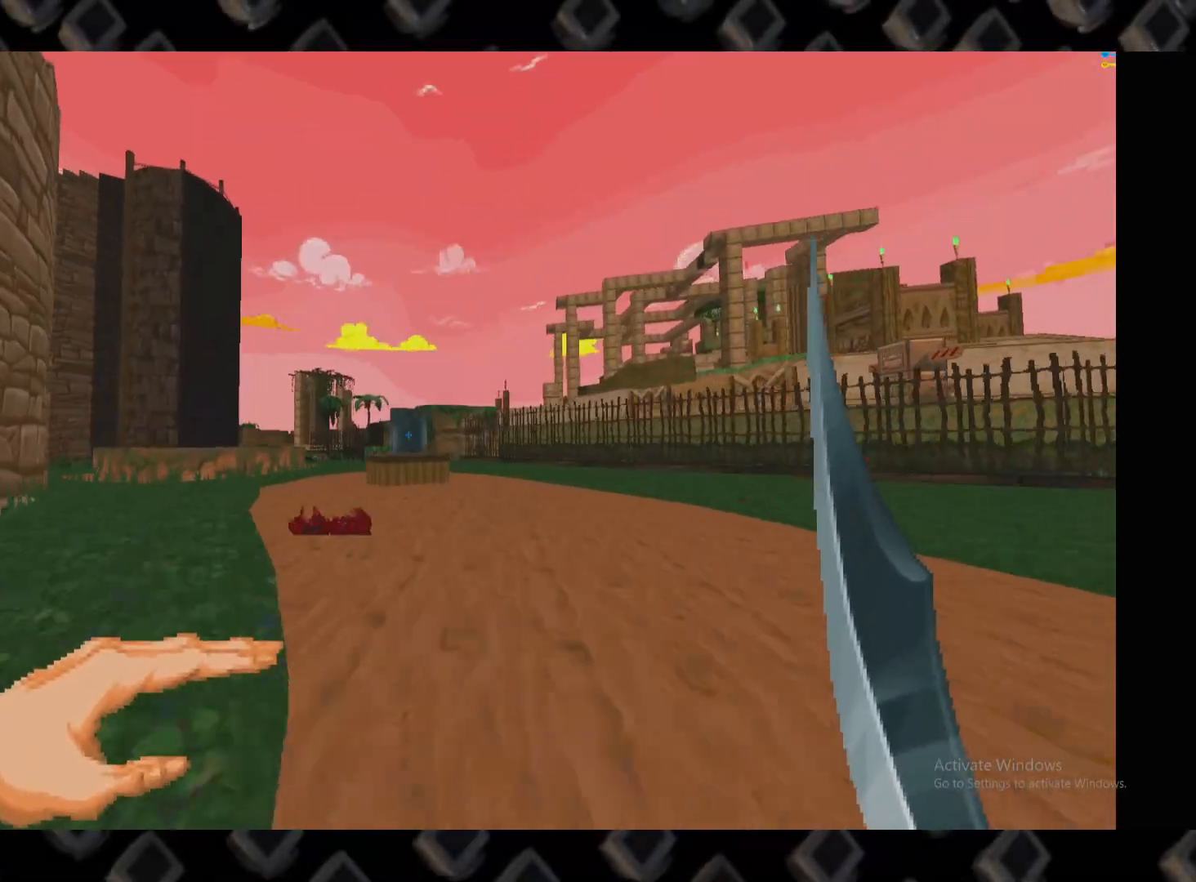
{"keys": ["a", "w"], "mouse": [], "events": [[40, "a", "up"], [220, "a", "down"]]}
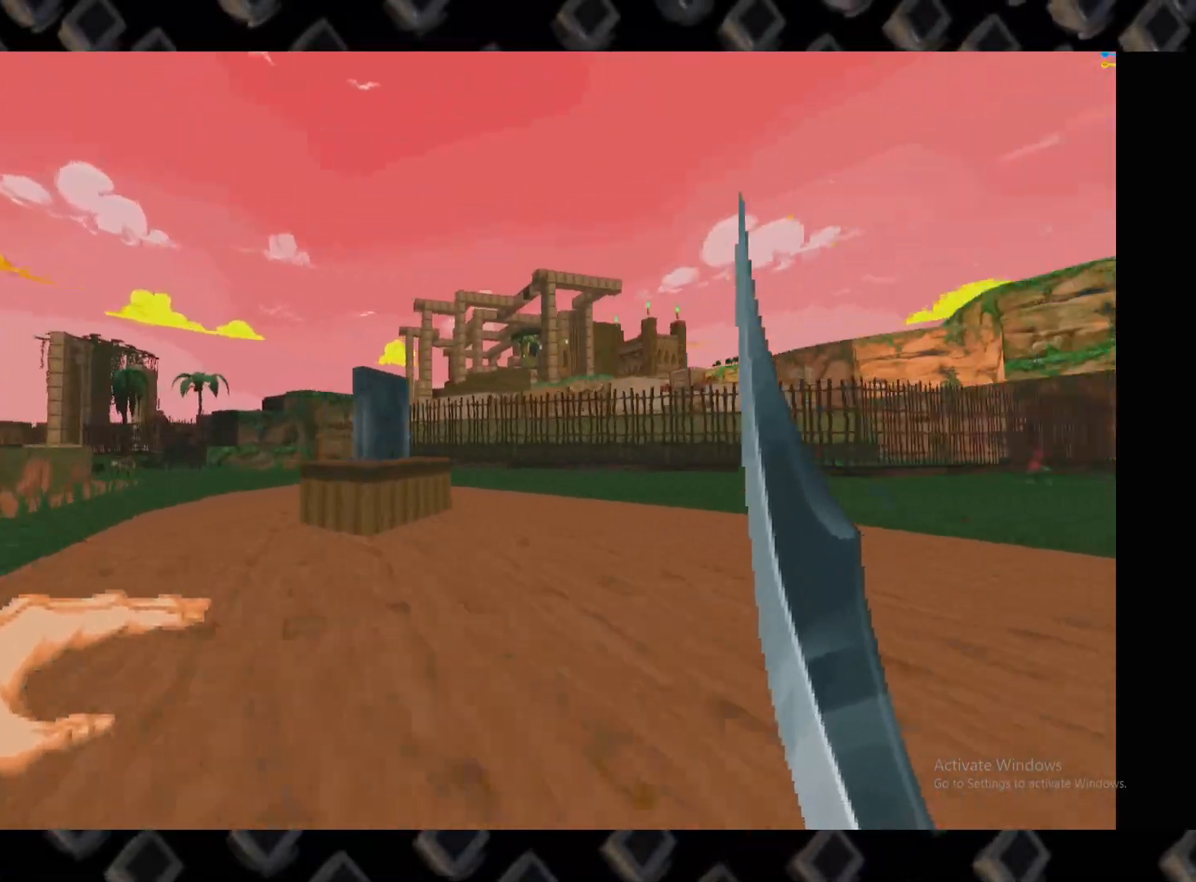
{"keys": [], "mouse": [], "events": [[280, "a", "up"], [320, "w", "up"]]}
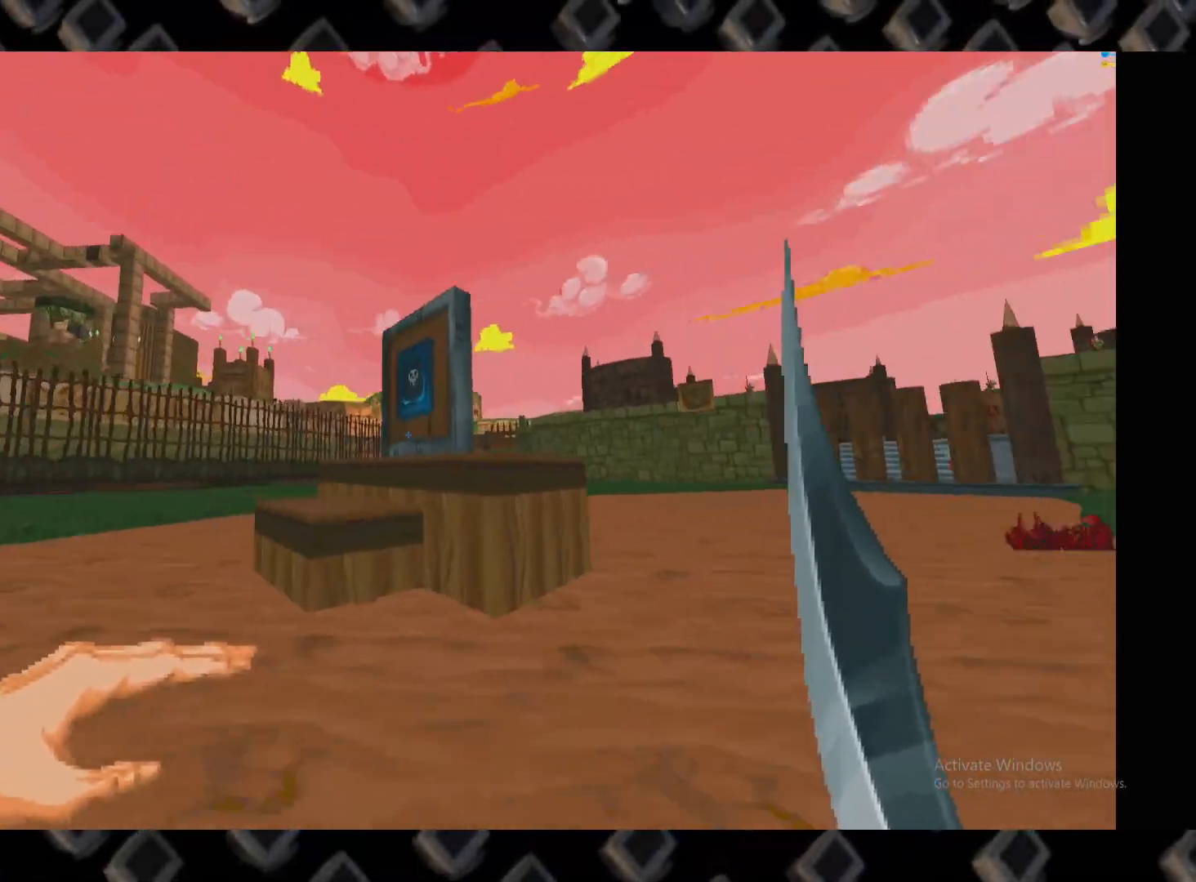
{"keys": ["w"], "mouse": [], "events": [[120, "d", "down"], [120, "w", "down"], [160, "d", "up"]]}
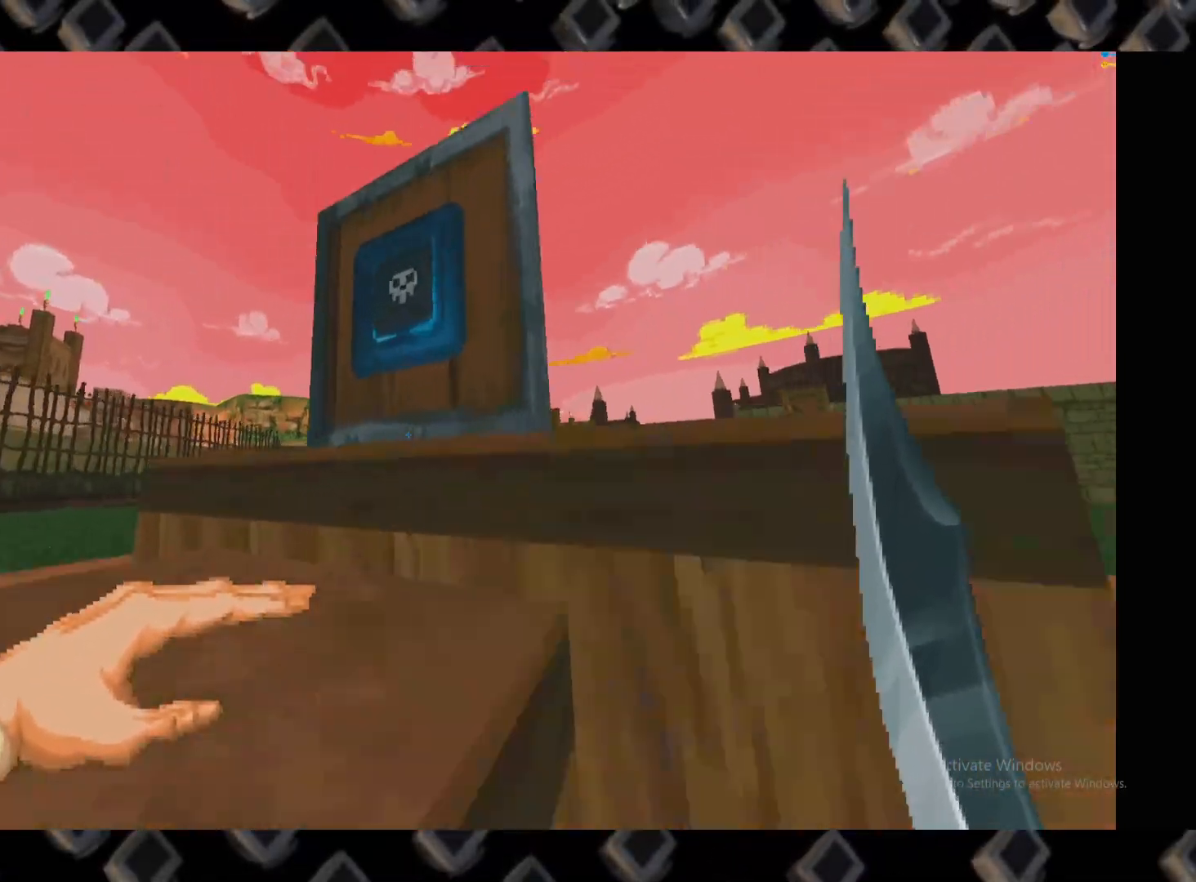
{"keys": ["w"], "mouse": [], "events": [[40, "w", "up"], [120, "e", "down"], [180, "a", "down"], [260, "e", "up"], [260, "w", "down"], [400, "a", "up"]]}
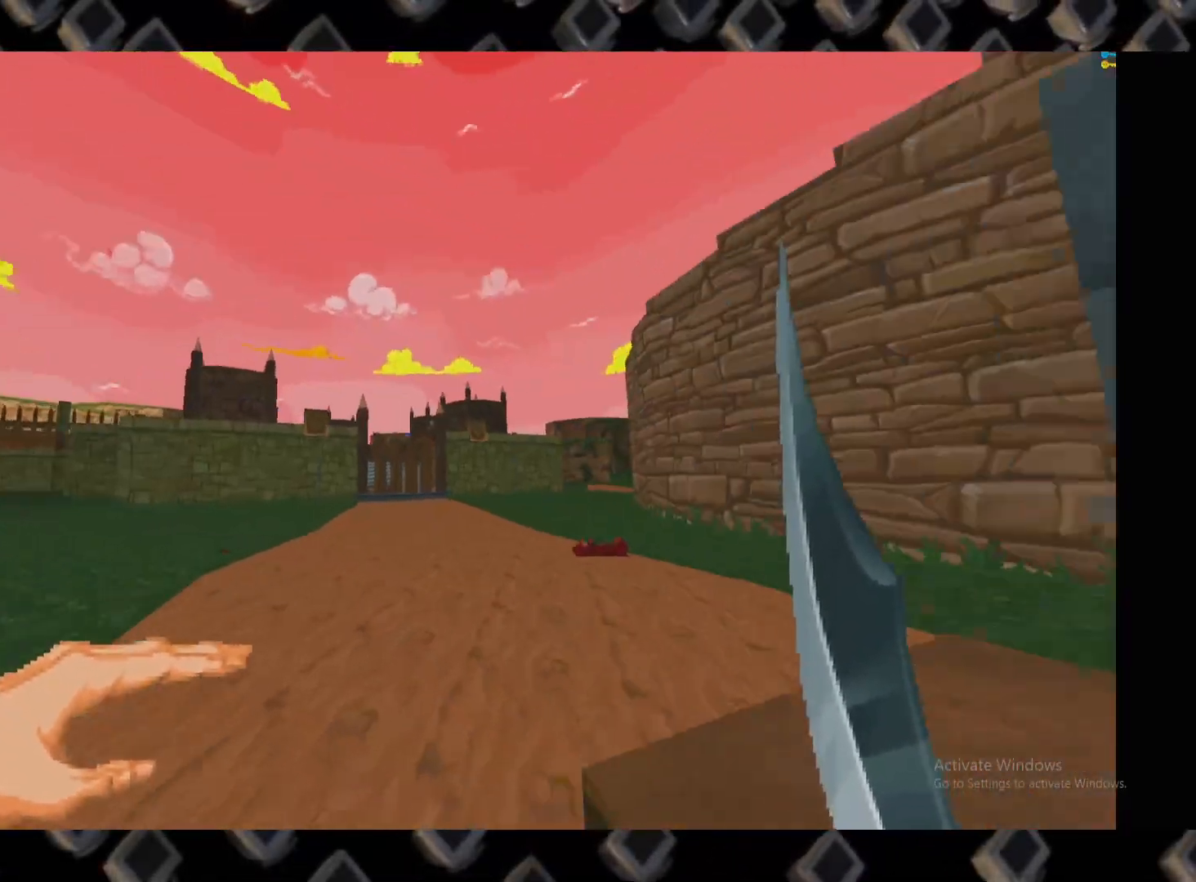
{"keys": ["w"], "mouse": [], "events": []}
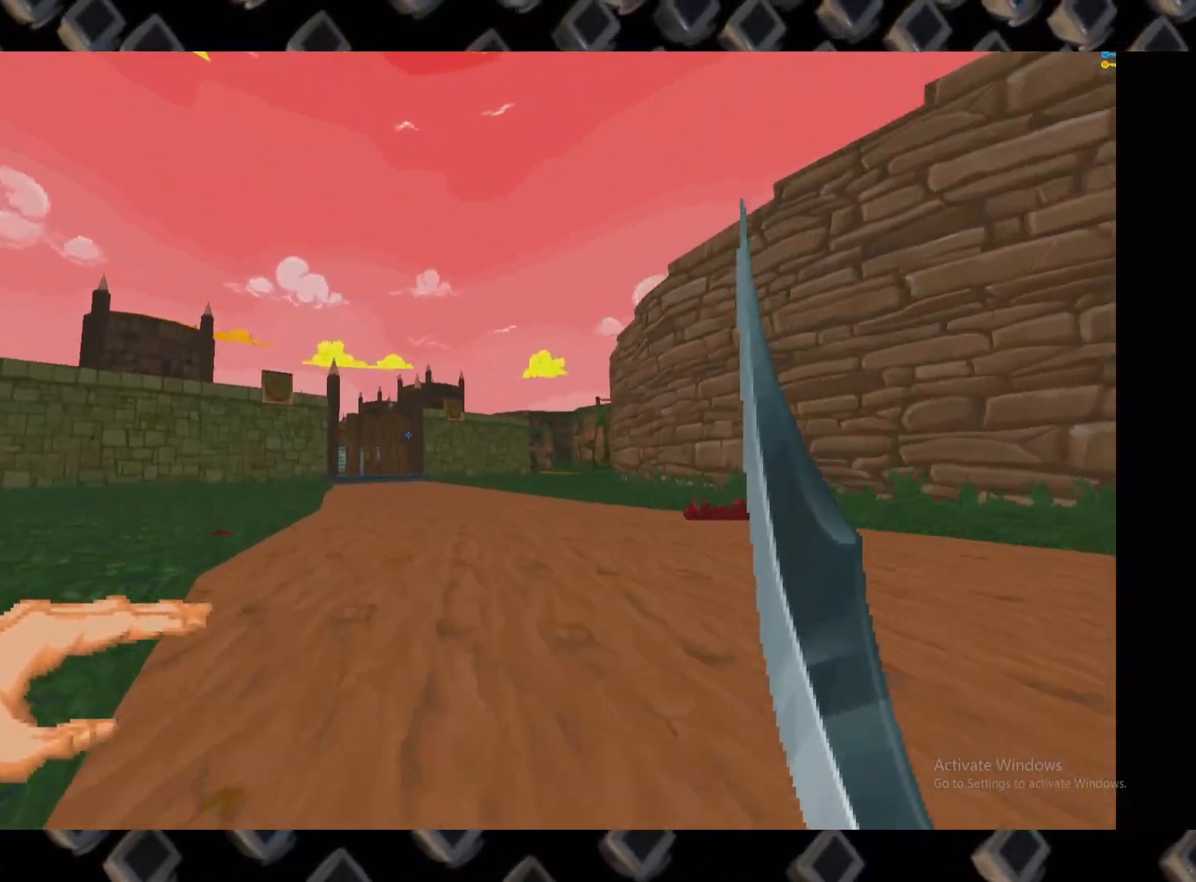
{"keys": ["w"], "mouse": [], "events": [[20, "d", "down"], [160, "d", "up"]]}
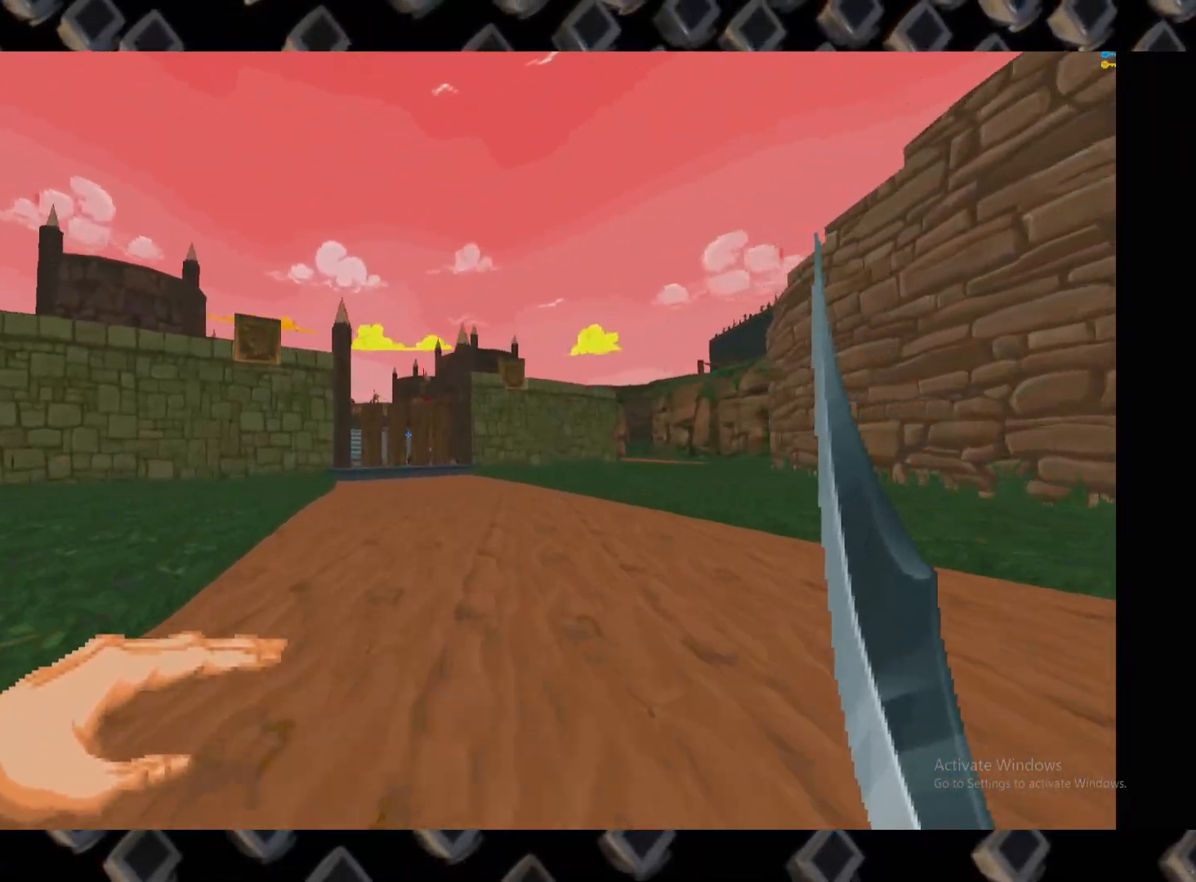
{"keys": ["w"], "mouse": [], "events": [[40, "d", "down"], [180, "d", "up"], [360, "d", "down"], [500, "d", "up"]]}
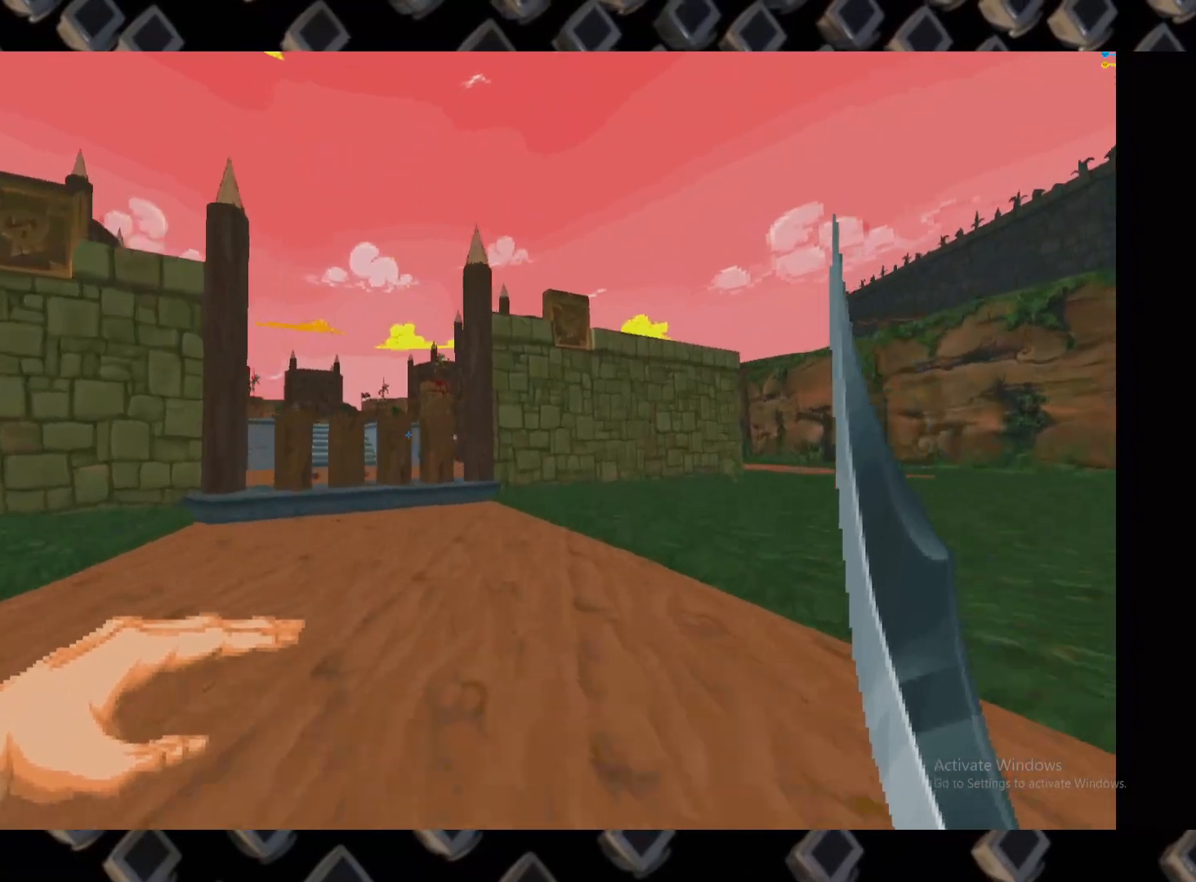
{"keys": ["w"], "mouse": [], "events": [[180, "w", "up"], [440, "w", "down"]]}
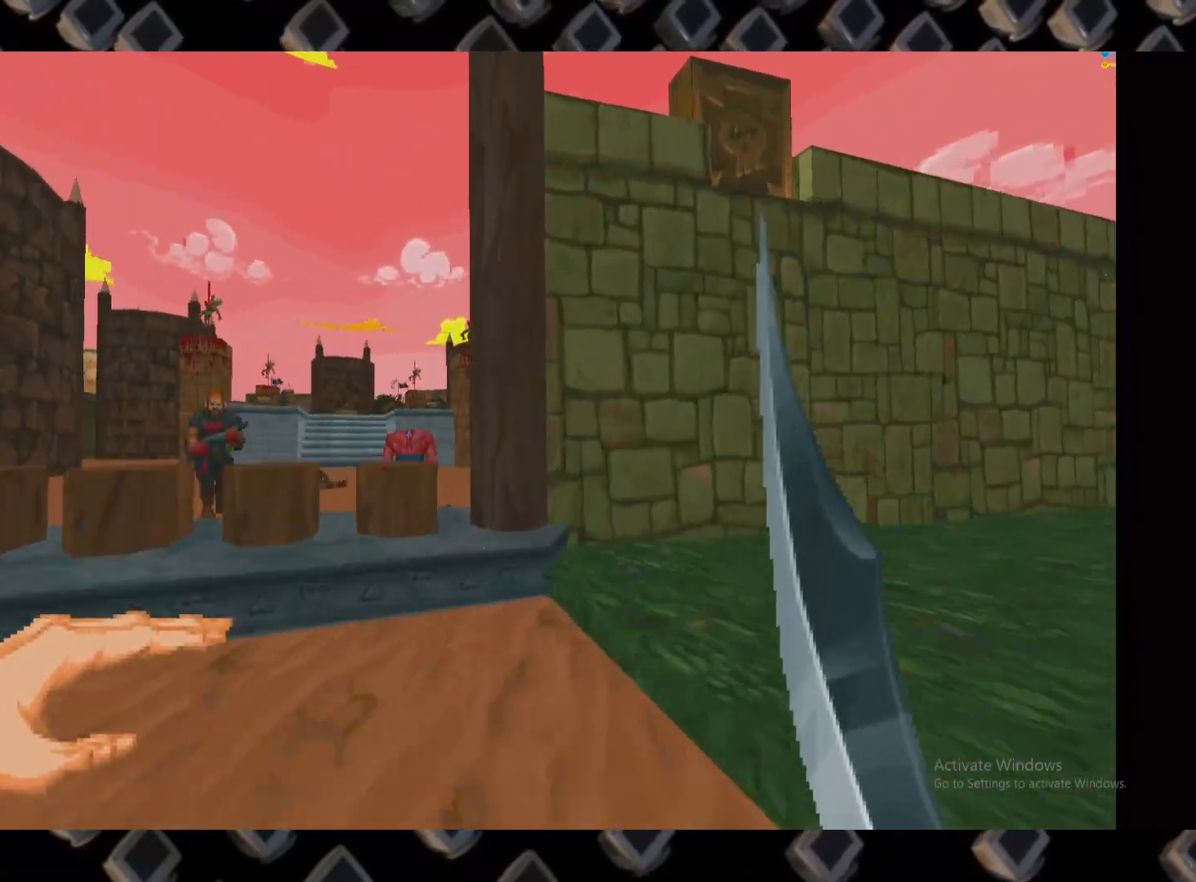
{"keys": [], "mouse": ["left"], "events": [[60, "w", "up"], [200, "w", "down"], [300, "mouse_left", "down"], [400, "w", "up"]]}
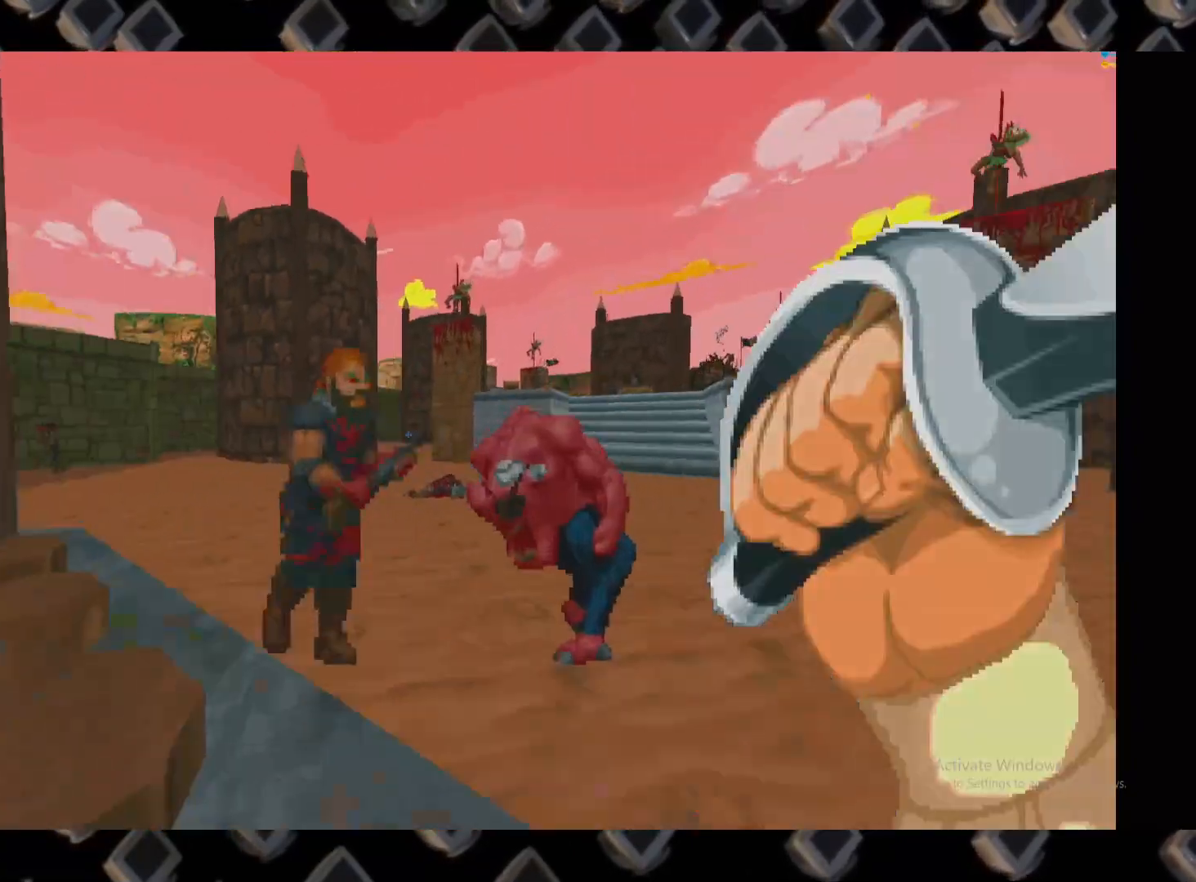
{"keys": [], "mouse": []}
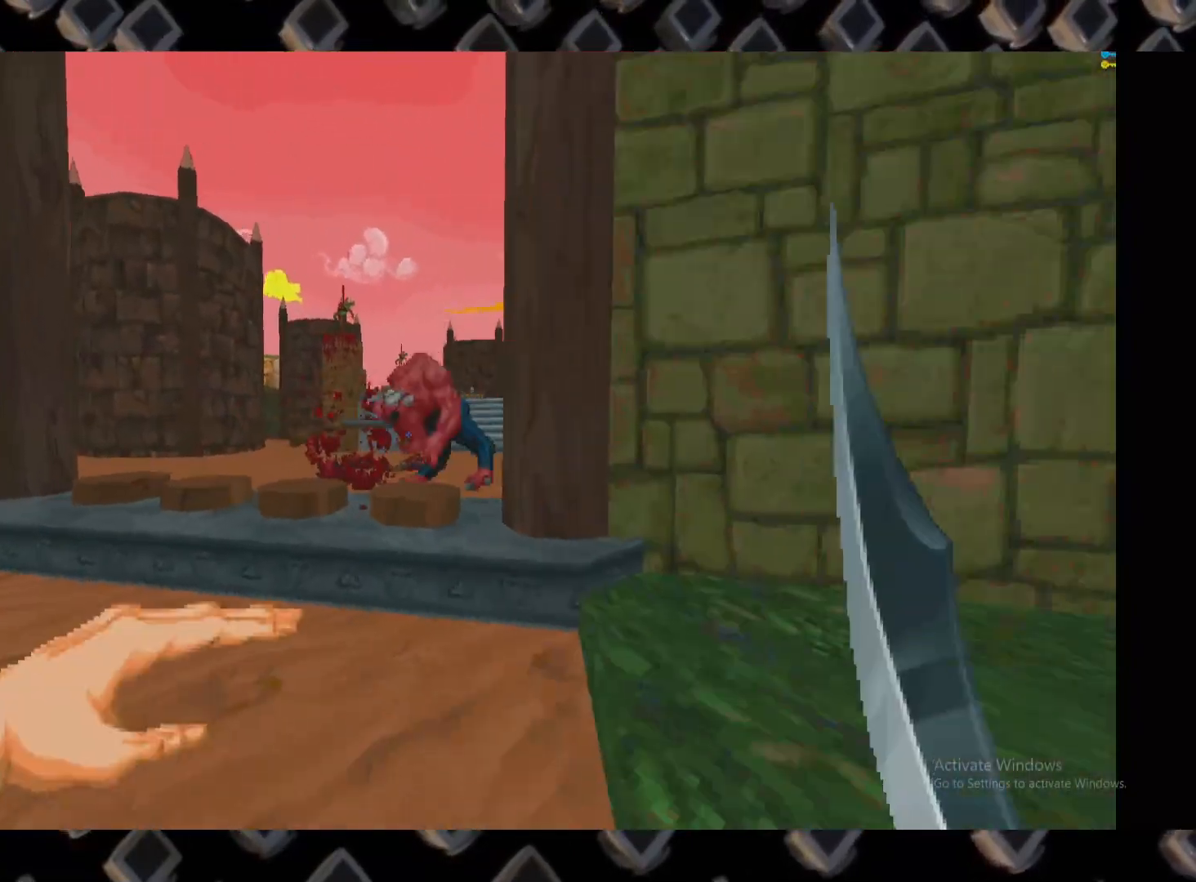
{"keys": ["w"], "mouse": ["left"], "events": [[100, "a", "down"], [180, "w", "down"], [240, "a", "up"], [460, "mouse_left", "down"]]}
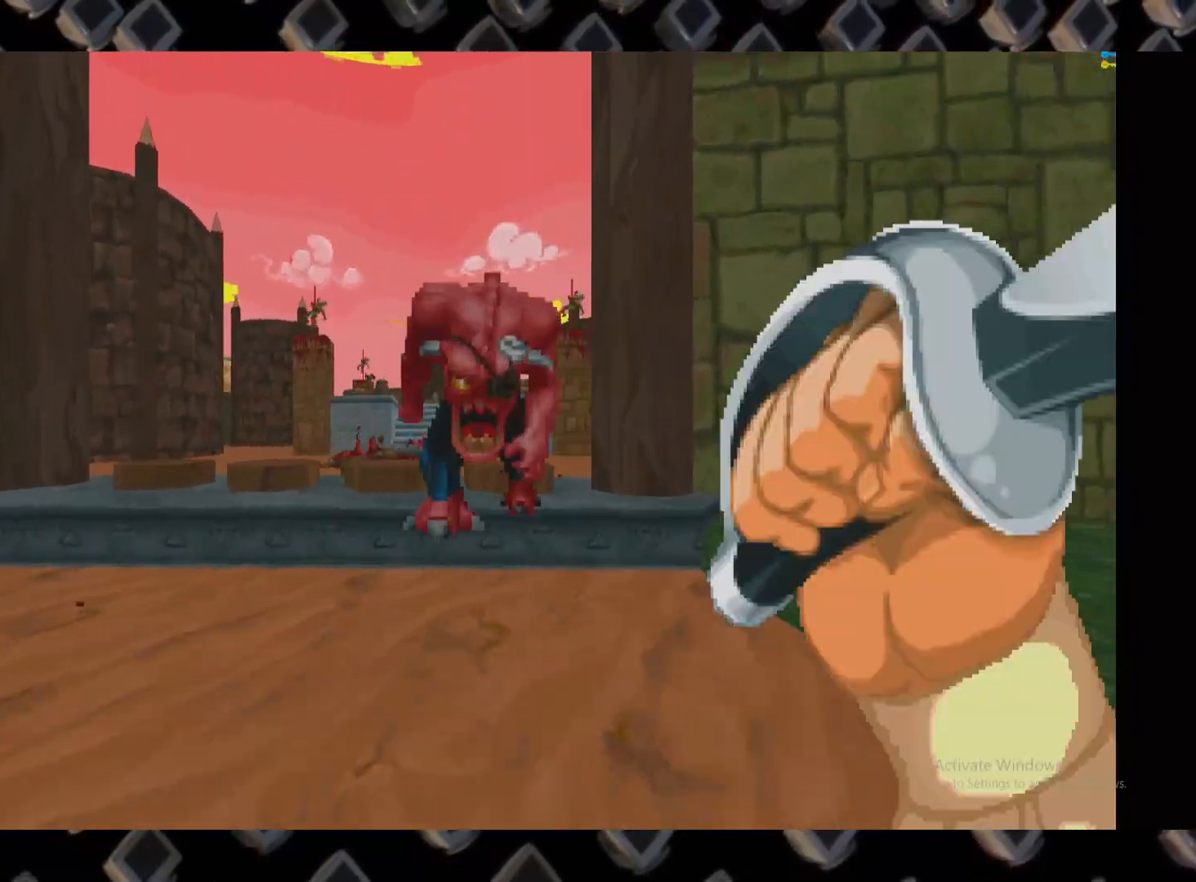
{"keys": ["d", "s"], "mouse": [], "events": [[20, "w", "up"], [160, "d", "down"], [160, "mouse_left", "up"], [160, "s", "down"]]}
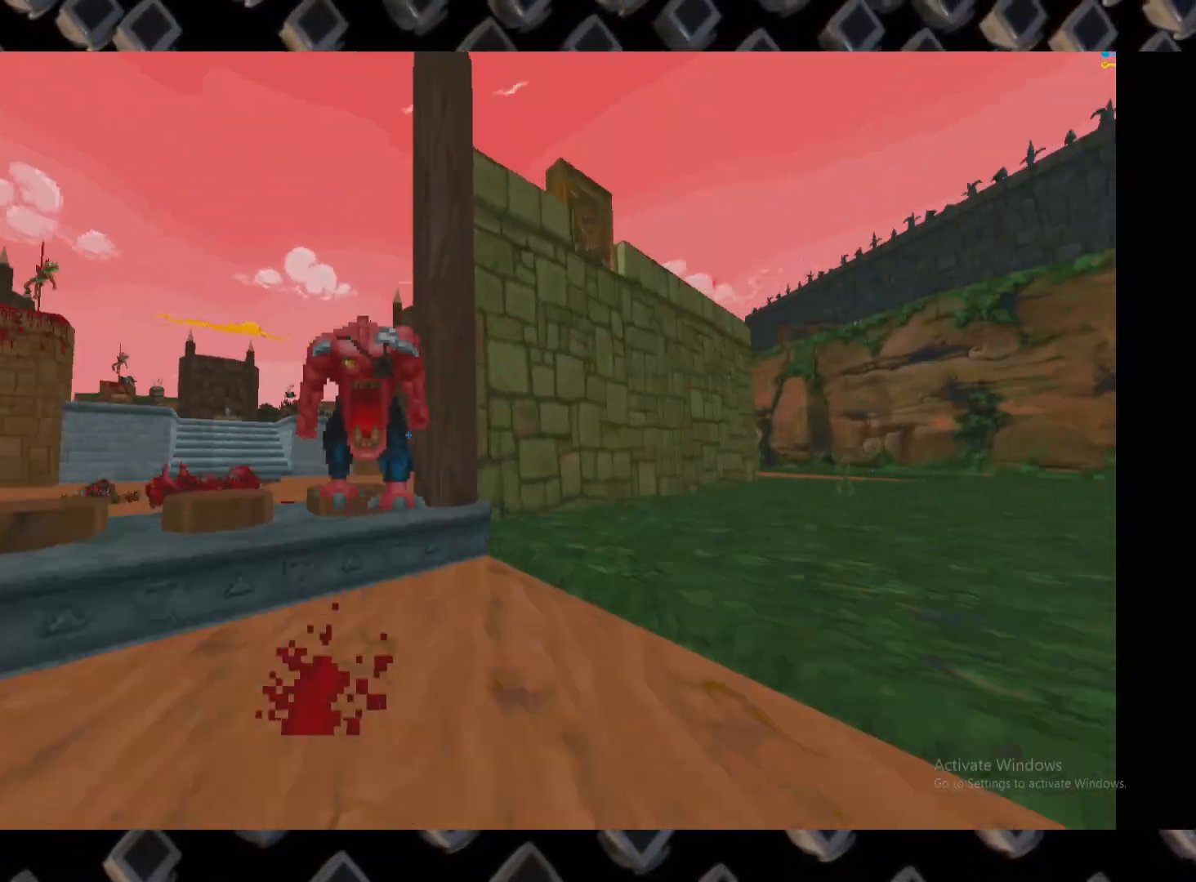
{"keys": ["w"], "mouse": []}
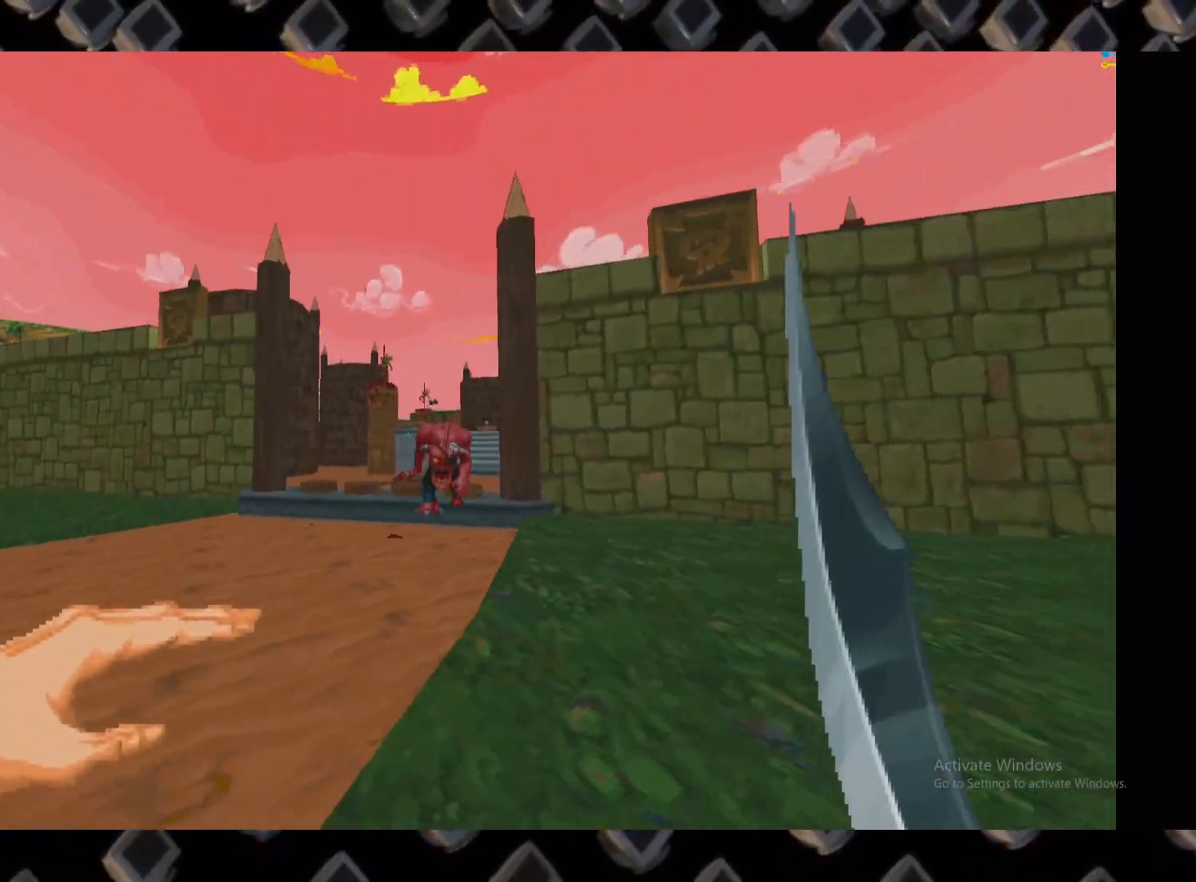
{"keys": ["s"], "mouse": [], "events": [[320, "mouse_left", "down"], [420, "w", "up"], [480, "mouse_left", "up"], [480, "s", "down"]]}
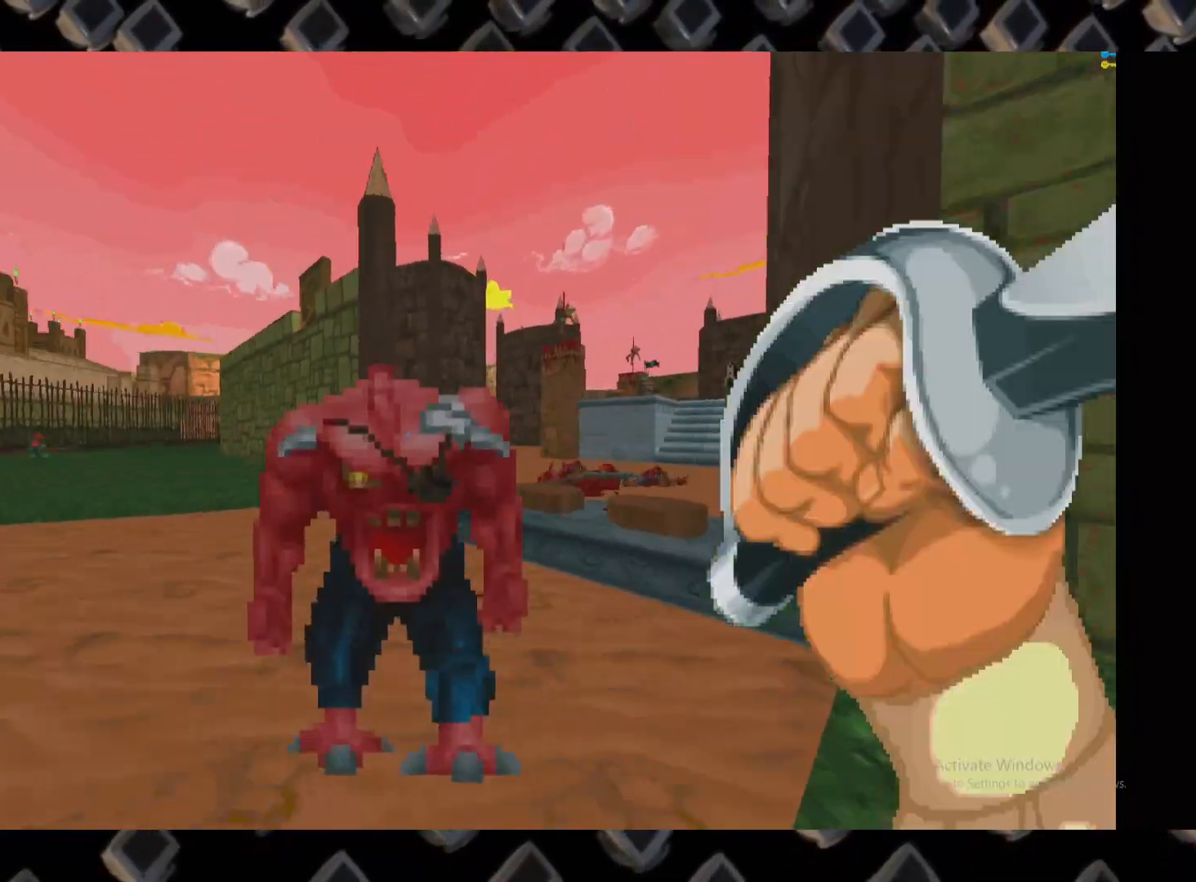
{"keys": ["w"], "mouse": []}
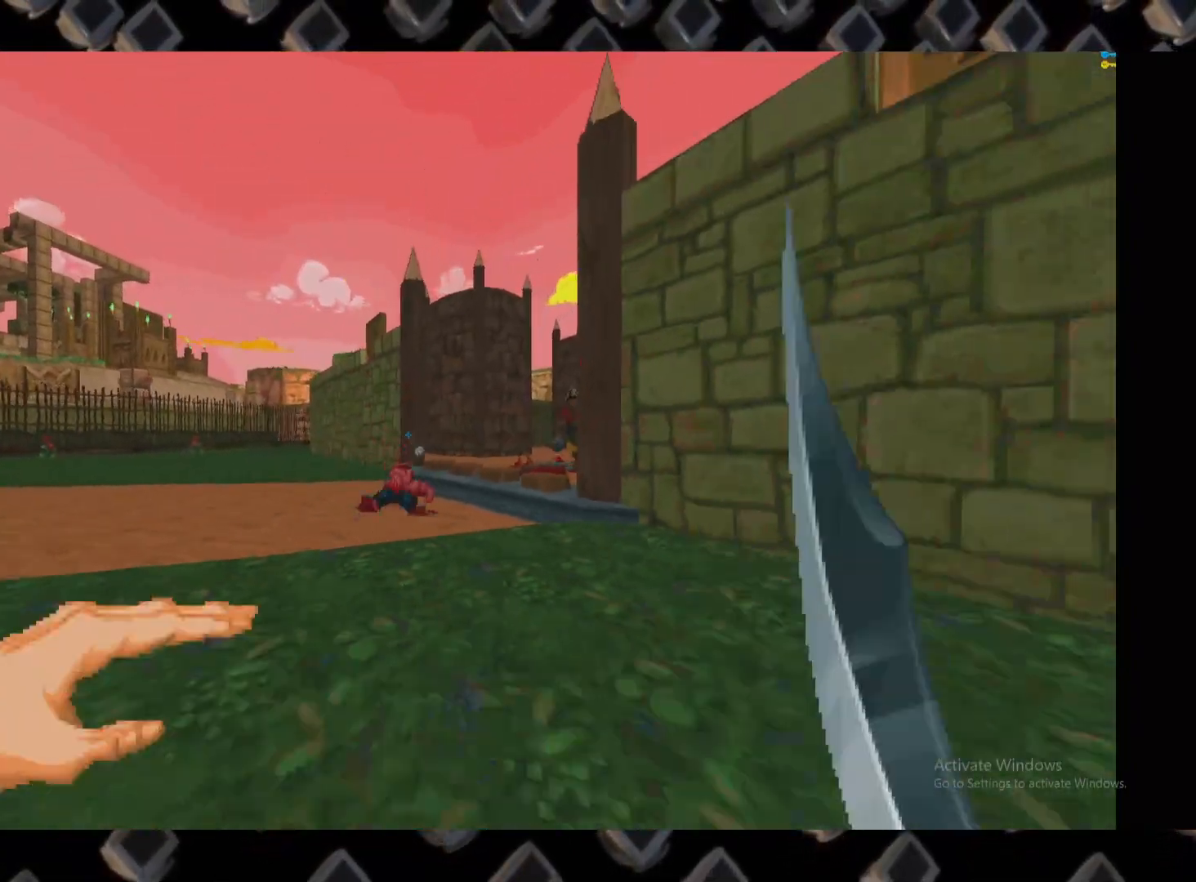
{"keys": ["w"], "mouse": [], "events": [[260, "w", "up"], [460, "w", "down"]]}
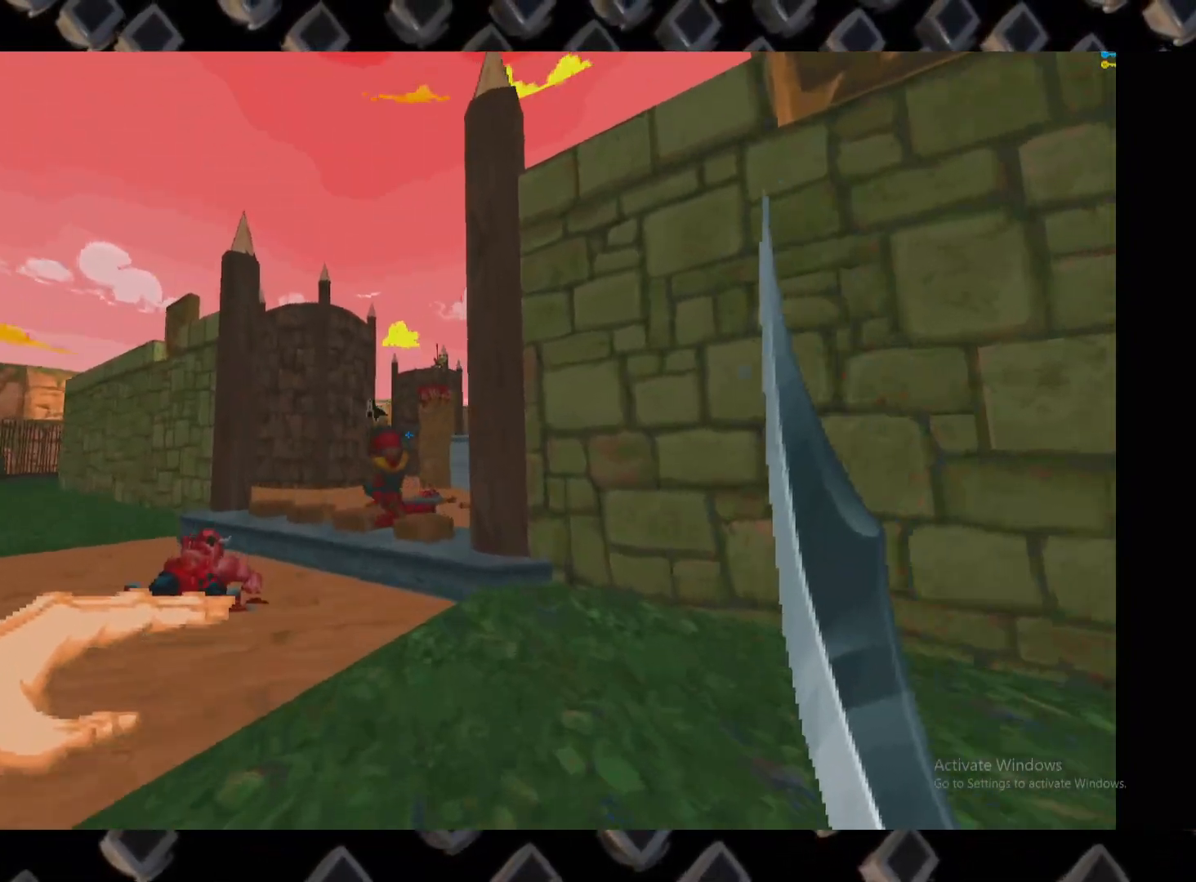
{"keys": [], "mouse": ["left"], "events": [[140, "mouse_left", "down"], [380, "w", "up"]]}
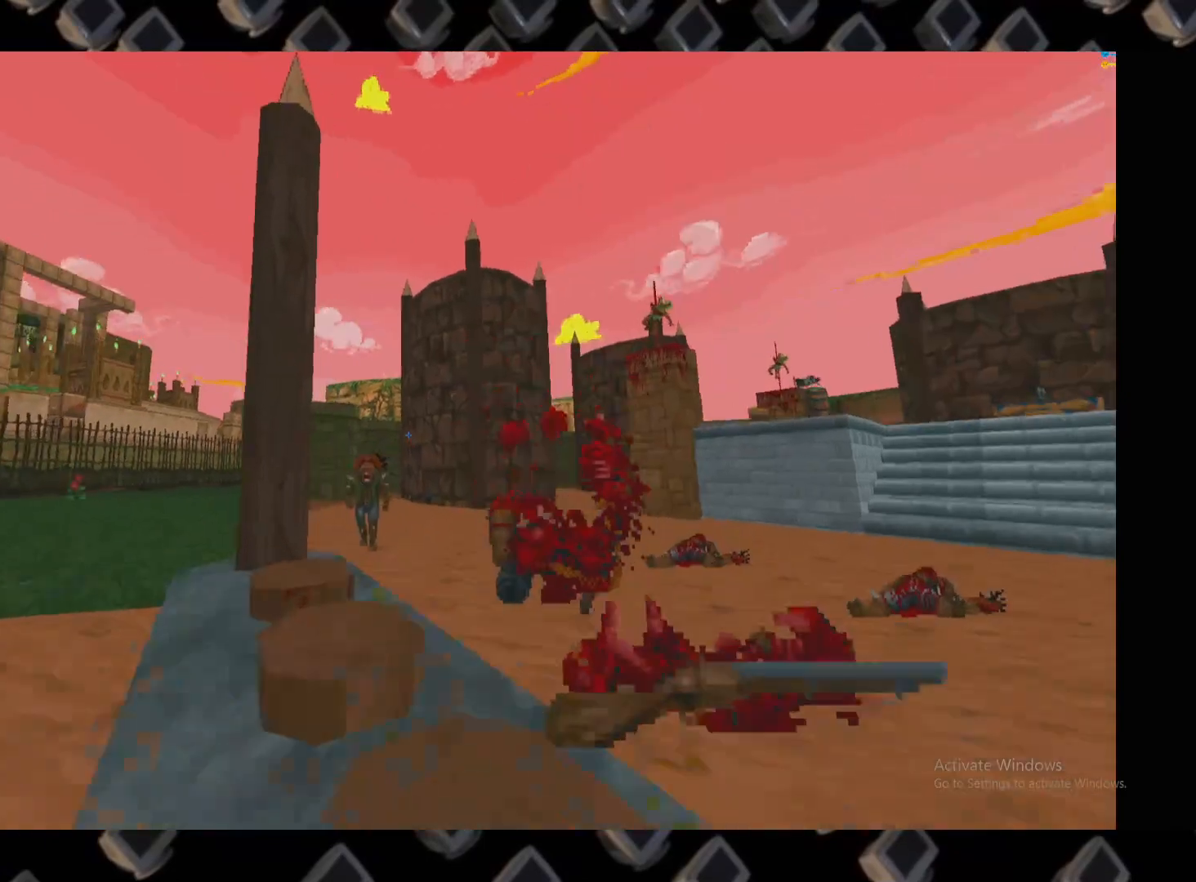
{"keys": [], "mouse": []}
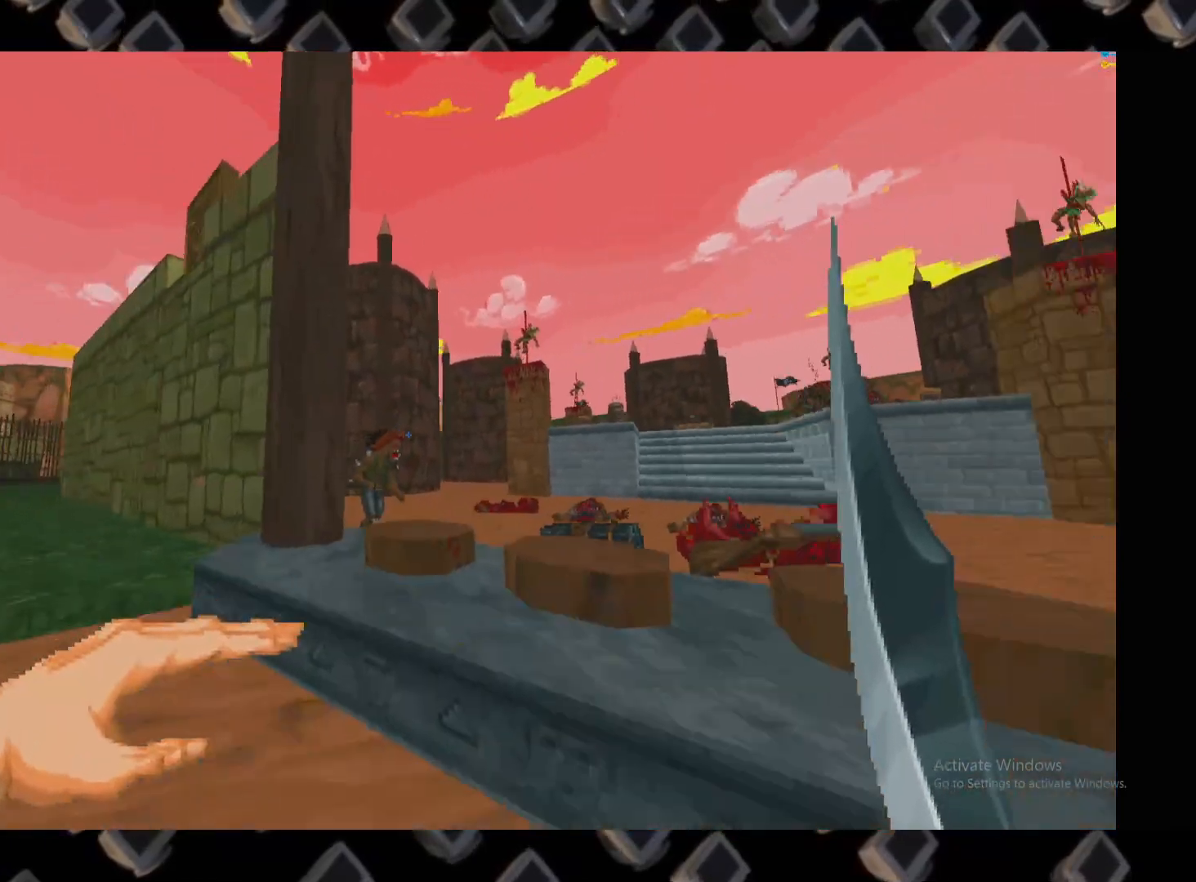
{"keys": ["w"], "mouse": [], "events": [[220, "w", "down"]]}
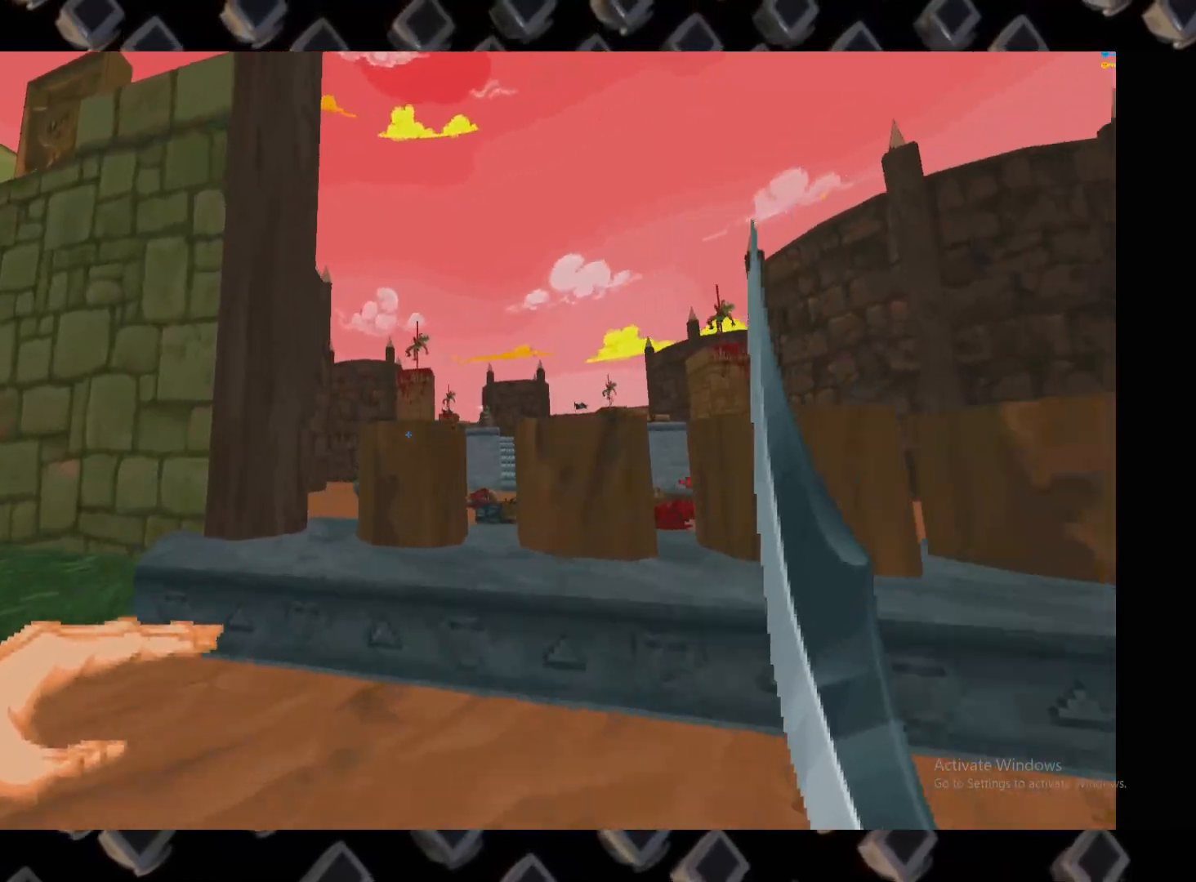
{"keys": ["s"], "mouse": [], "events": [[140, "mouse_left", "down"], [140, "w", "up"], [280, "s", "down"], [340, "mouse_left", "up"]]}
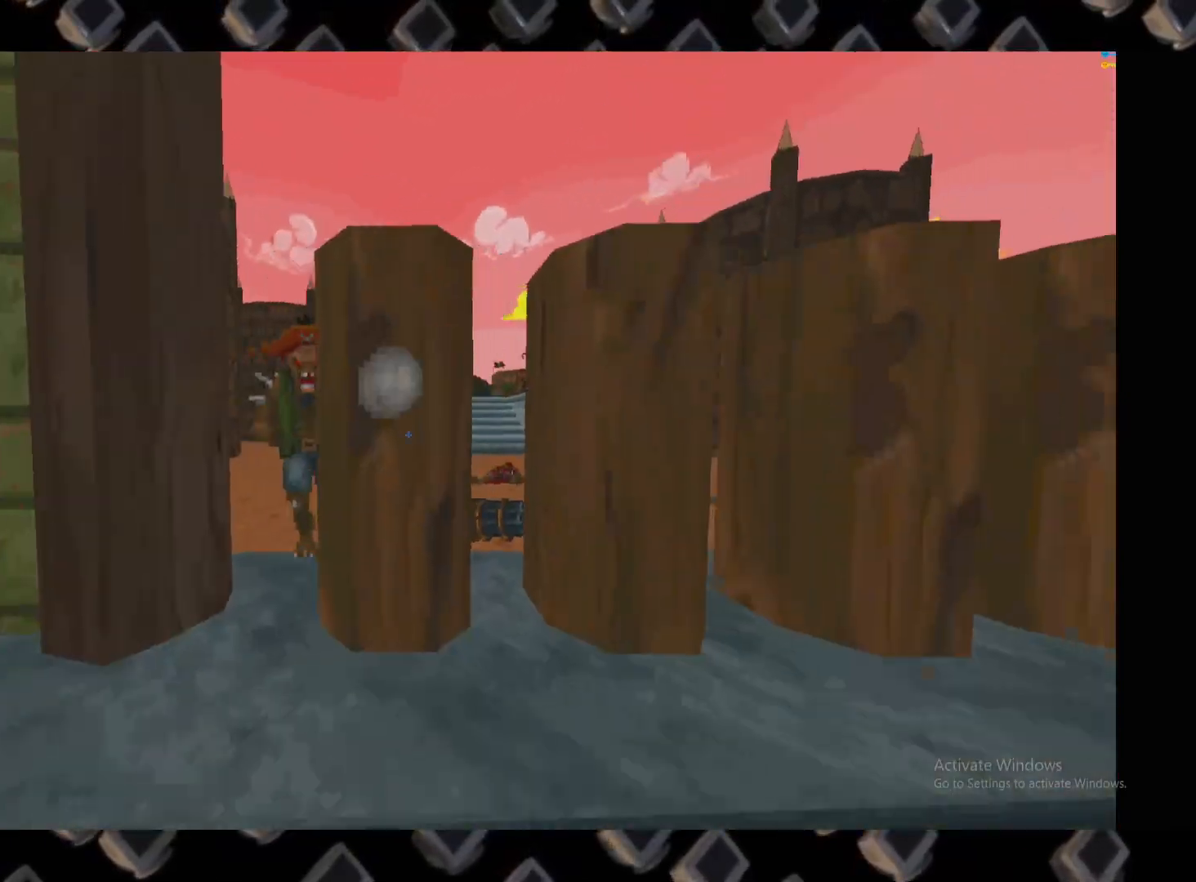
{"keys": ["w"], "mouse": []}
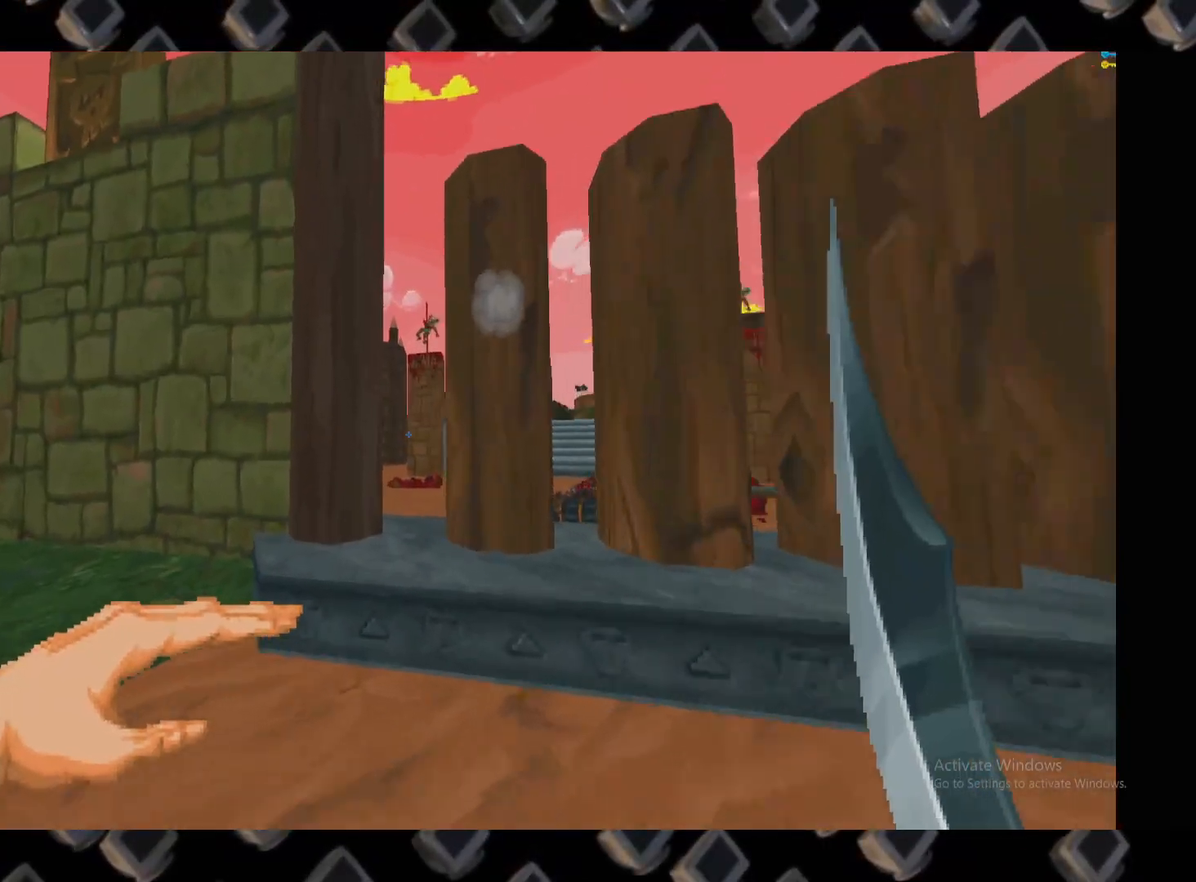
{"keys": ["s"], "mouse": [], "events": [[120, "mouse_left", "down"], [180, "w", "up"], [360, "mouse_left", "up"], [500, "s", "down"]]}
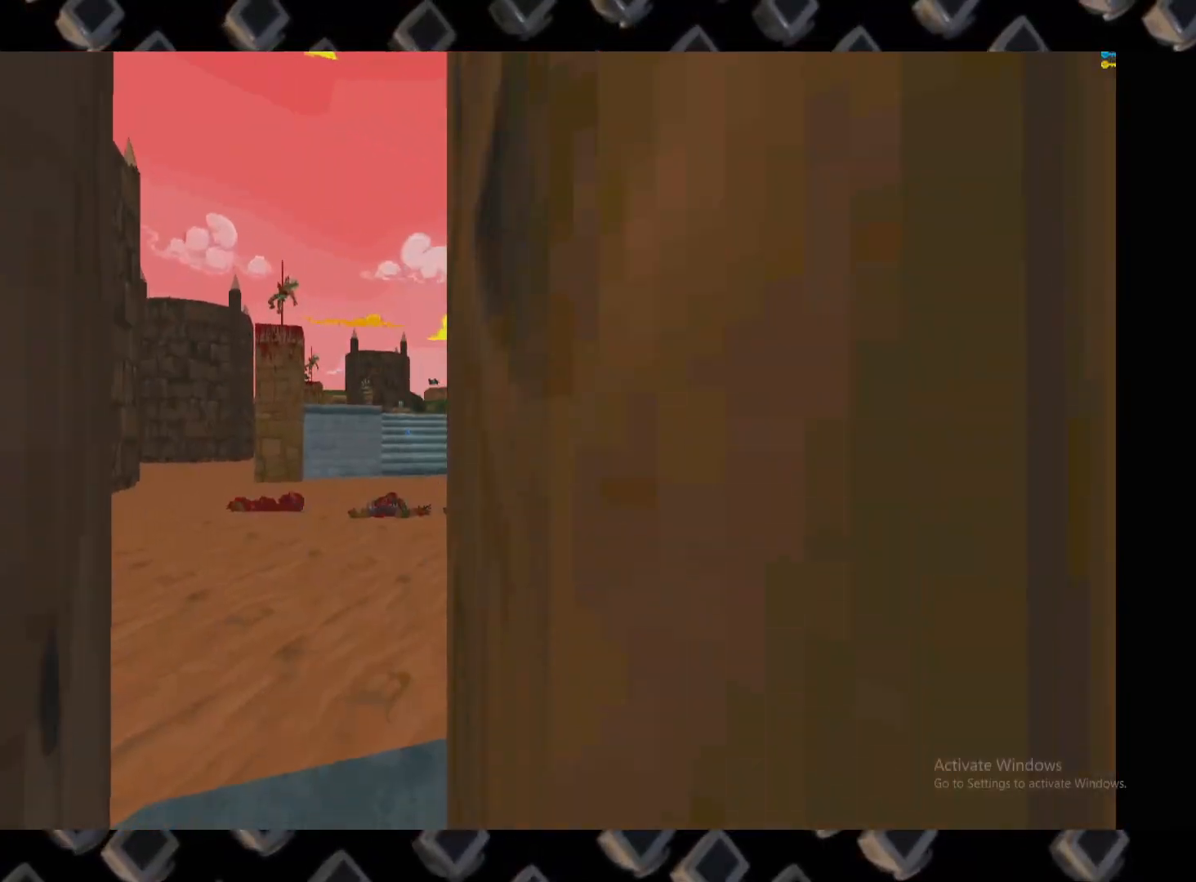
{"keys": [], "mouse": []}
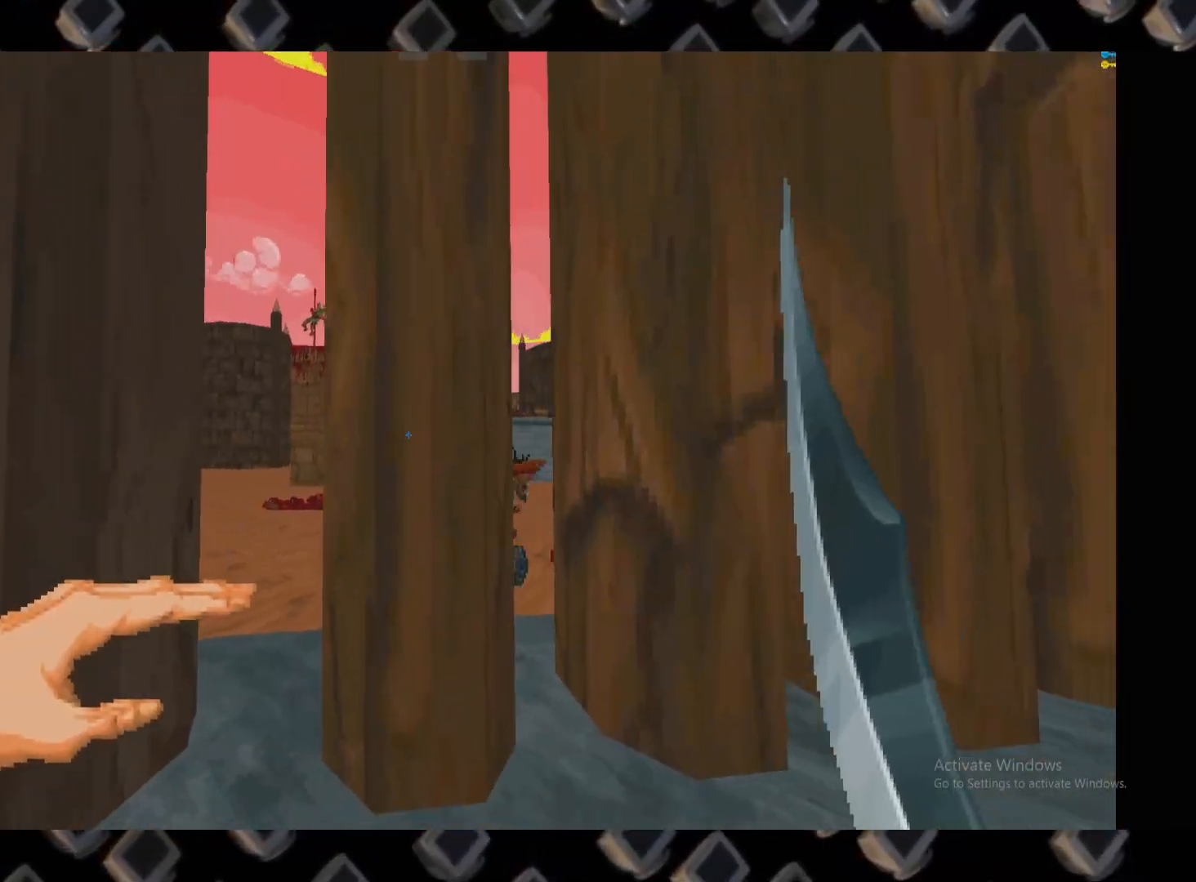
{"keys": [], "mouse": [], "events": [[400, "w", "down"], [500, "w", "up"]]}
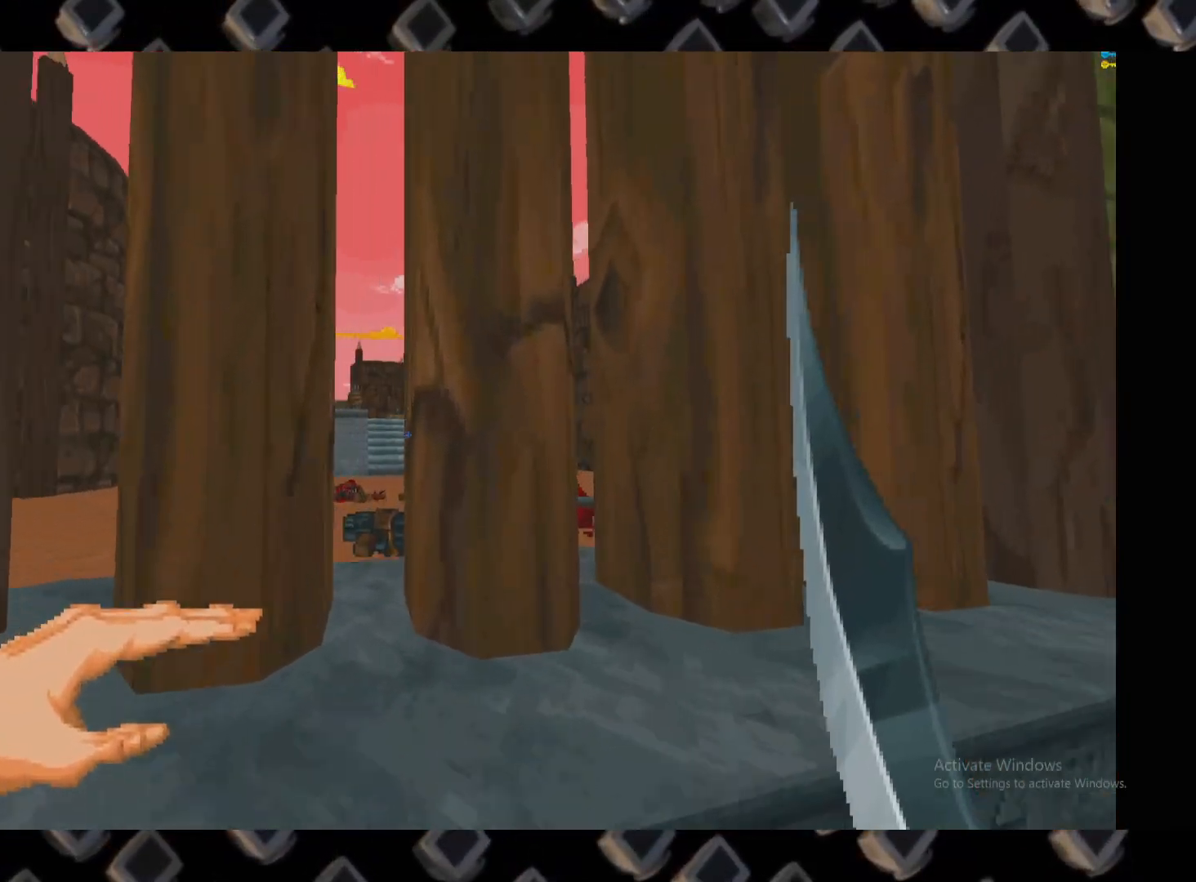
{"keys": [], "mouse": [], "events": [[120, "d", "down"], [220, "d", "up"], [460, "d", "down"], [500, "d", "up"]]}
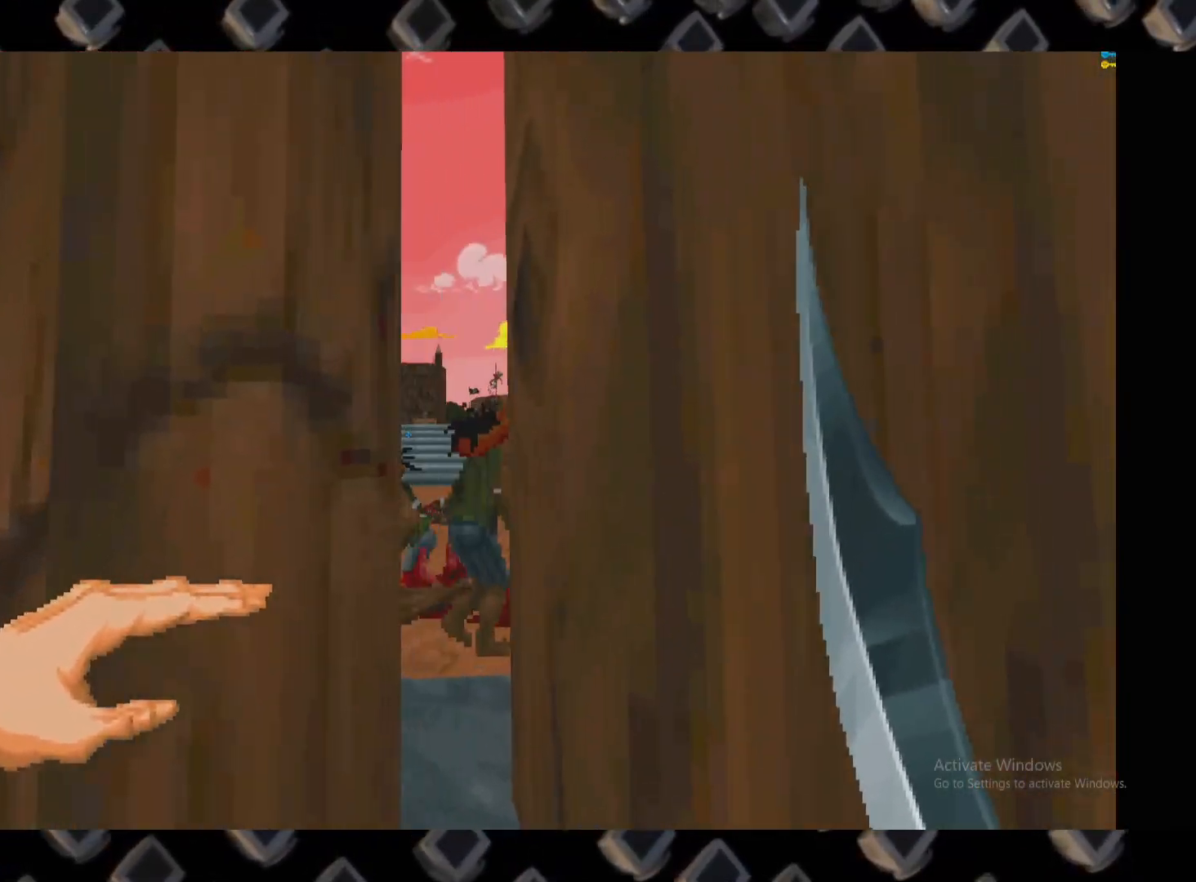
{"keys": [], "mouse": [], "events": [[180, "a", "down"], [180, "w", "down"], [280, "a", "up"], [280, "mouse_left", "down"], [380, "w", "up"], [480, "mouse_left", "up"]]}
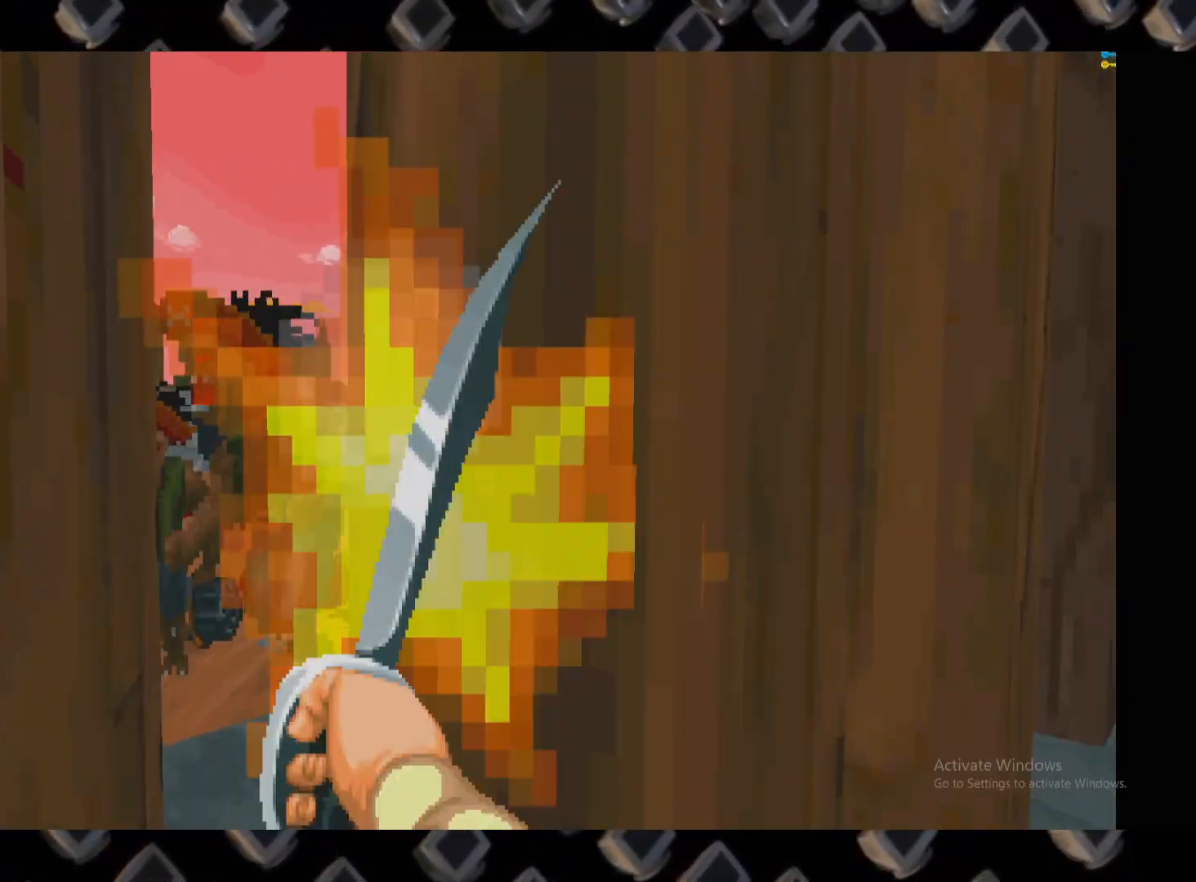
{"keys": [], "mouse": ["left"], "events": [[400, "mouse_left", "down"]]}